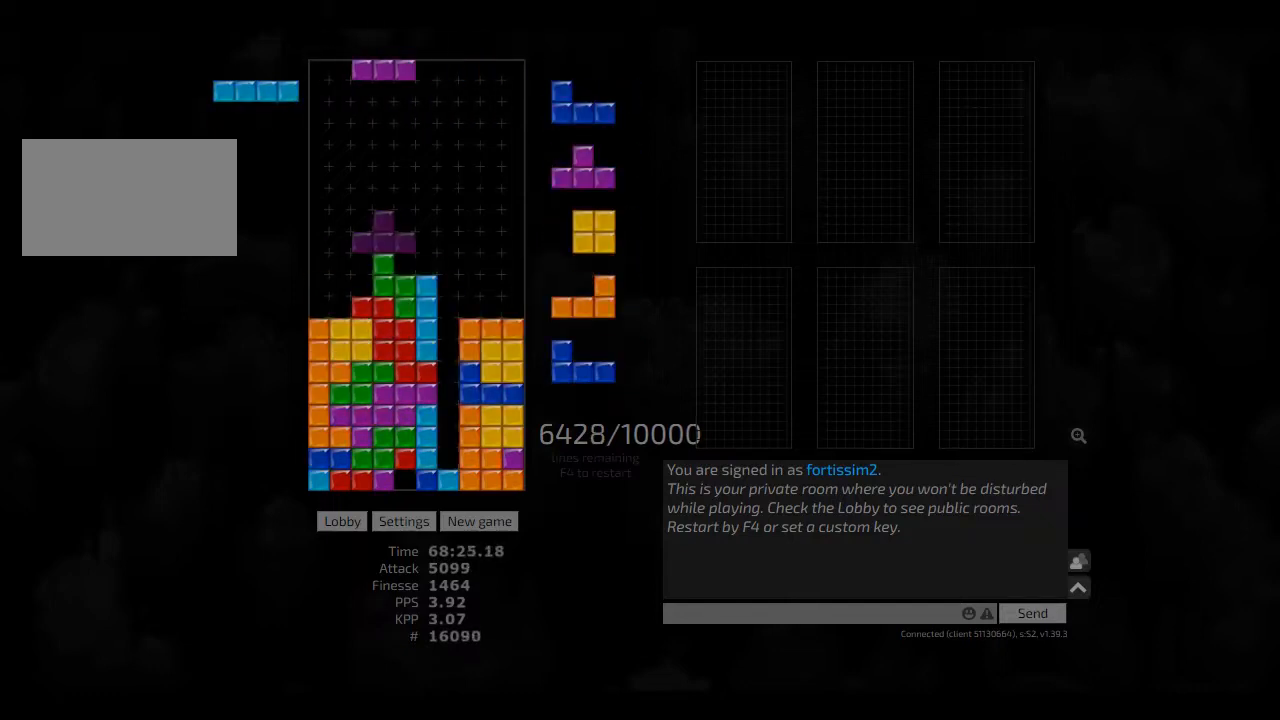
Gameplay with keyboard; each line is a JSON object with the keys held at the frame after it. "events" lists presses ("down") and releases ("up") of "ccw", "cw", "hd", "hl", "left", "new", "right", "rst" and "sd" between this image and that frame as [ms after this image, input, new state], when the widget could be followed in between. No other keys are recorded. Mouse input is not recorded. Key names are as the overlay labels them; some are game actions (e.g. jump) rather than physical keys. Not read: other_keys.
{"keys": ["cw", "left"], "events": [[41, "hd", "up"], [125, "left", "up"], [166, "cw", "down"], [250, "cw", "up"], [250, "hd", "down"], [333, "hl", "down"], [375, "hd", "up"], [416, "left", "down"], [500, "cw", "down"], [500, "hl", "up"]]}
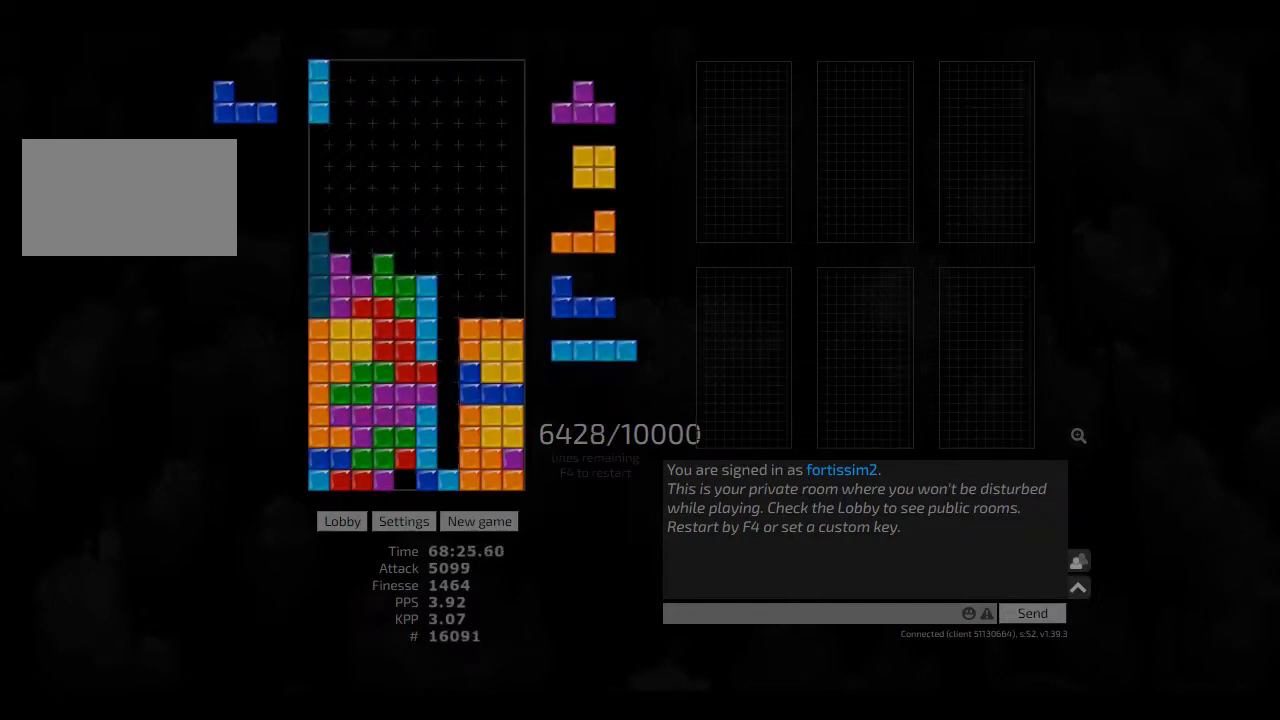
{"keys": ["hd", "right"], "events": [[41, "cw", "up"], [41, "left", "up"], [83, "hd", "down"], [166, "hl", "down"], [166, "right", "down"], [208, "hd", "up"], [250, "hl", "up"], [333, "hd", "down"], [375, "hd", "up"], [500, "hd", "down"]]}
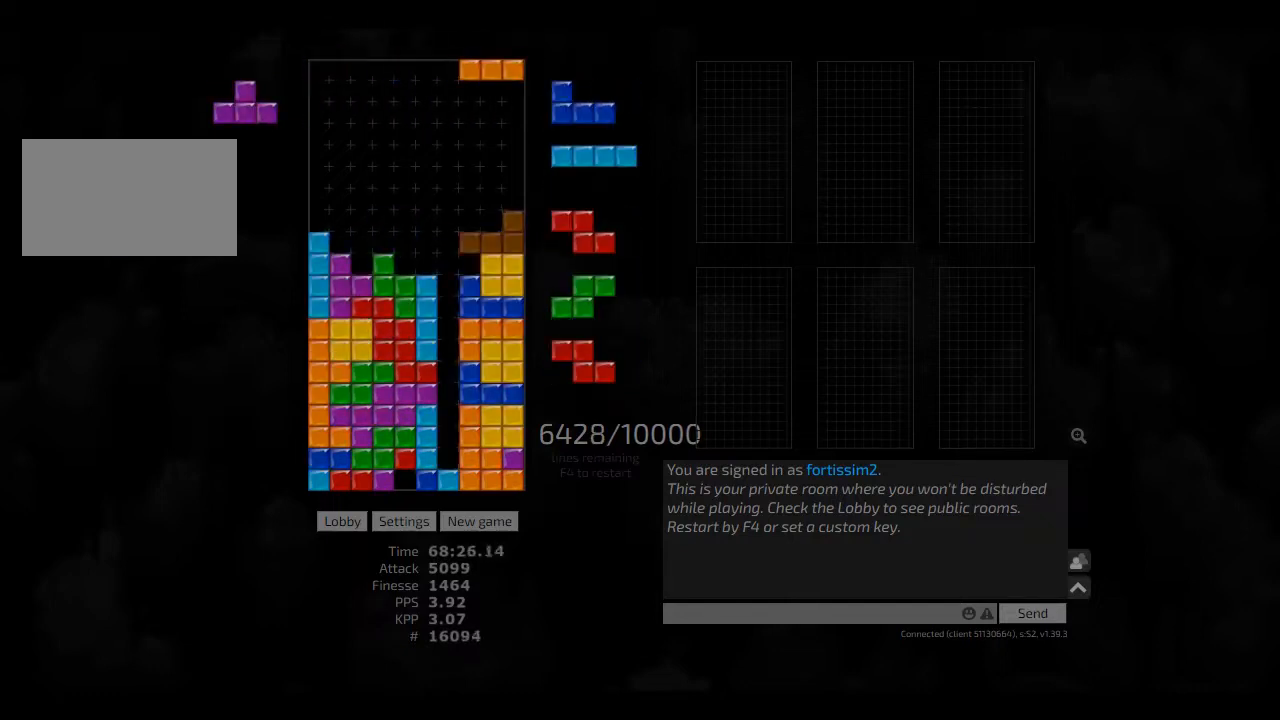
{"keys": ["left"], "events": [[125, "hd", "up"], [125, "right", "up"], [333, "hd", "down"], [416, "hl", "down"], [458, "left", "down"], [500, "hd", "up"], [500, "hl", "up"]]}
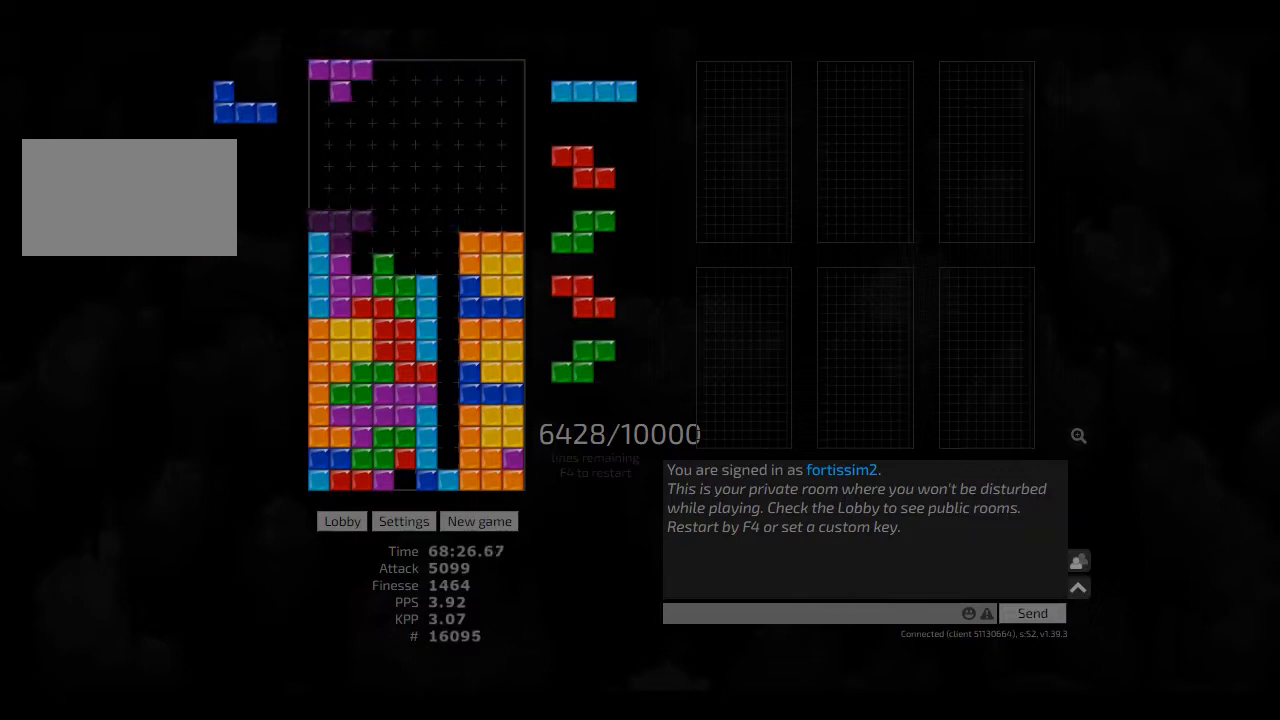
{"keys": ["hd"], "events": [[125, "right", "down"], [166, "left", "up"], [166, "right", "up"], [208, "hd", "down"], [333, "hd", "up"], [333, "hl", "down"], [333, "right", "down"], [416, "hl", "up"], [416, "right", "up"], [500, "hd", "down"]]}
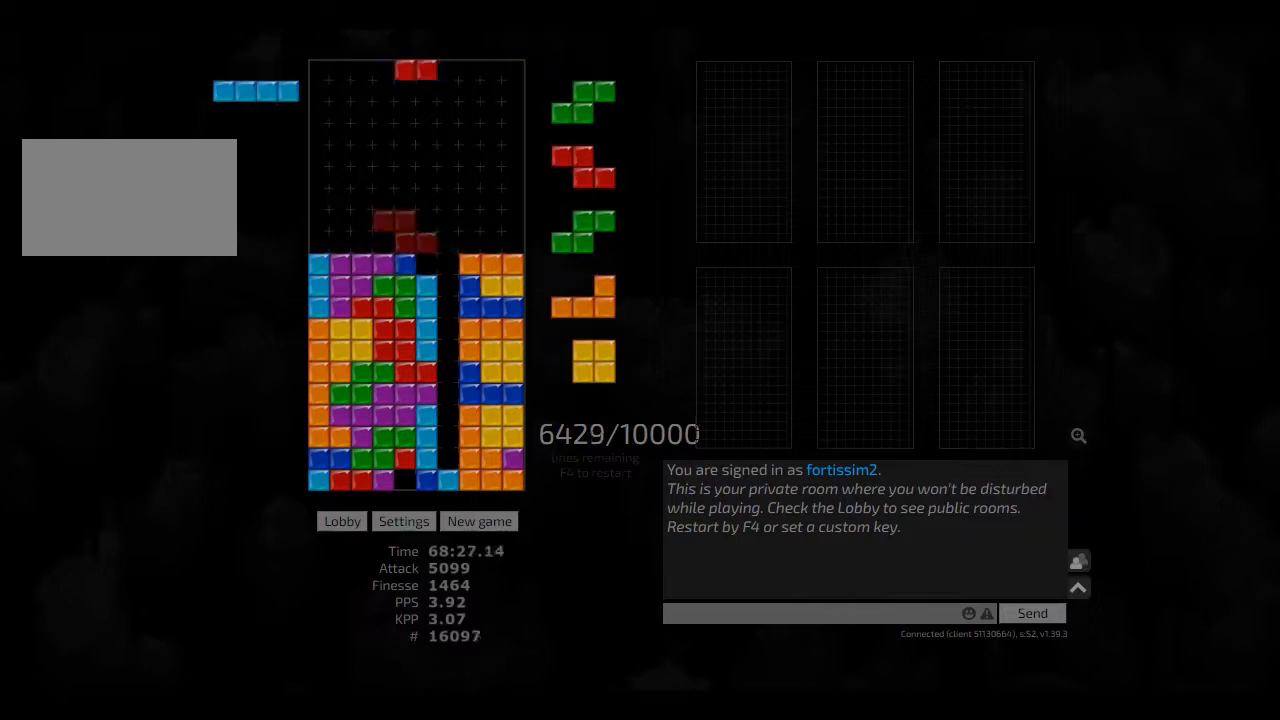
{"keys": ["cw", "hl", "right"], "events": [[83, "hd", "up"], [83, "right", "down"], [125, "right", "up"], [166, "hd", "down"], [250, "hd", "up"], [250, "left", "down"], [291, "left", "up"], [416, "hd", "down"], [500, "cw", "down"], [500, "hd", "up"], [500, "hl", "down"], [500, "right", "down"]]}
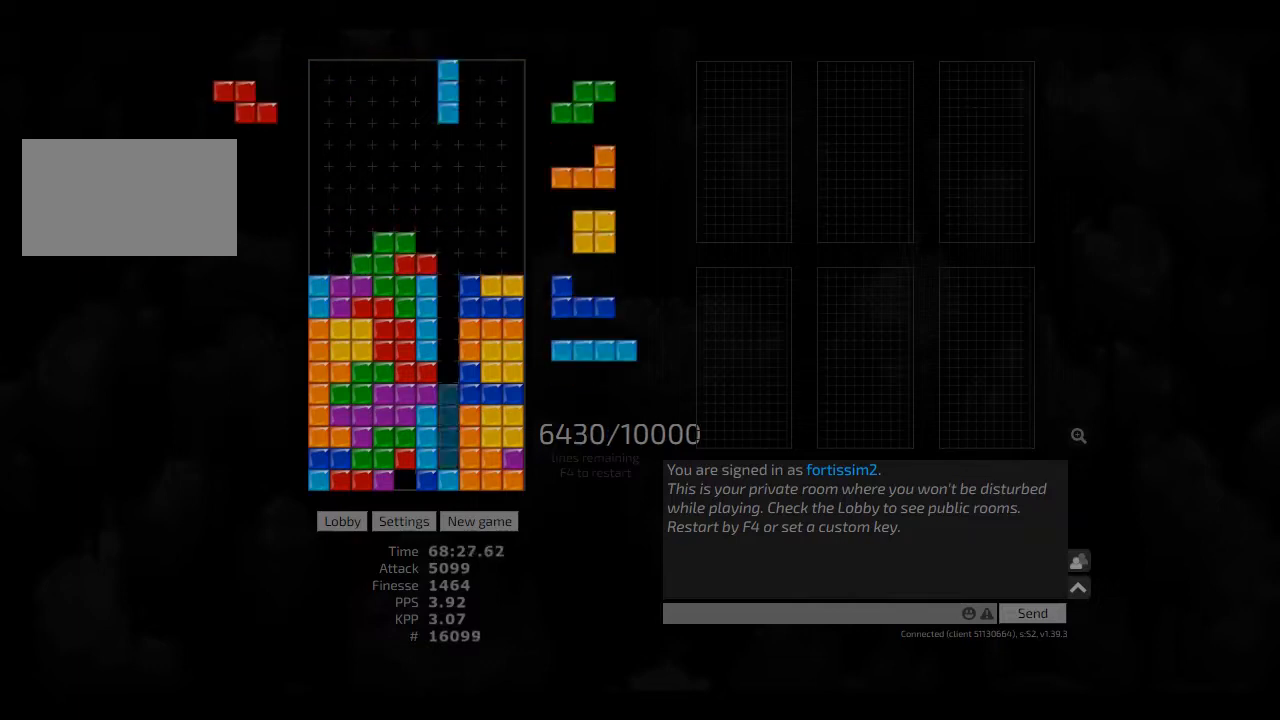
{"keys": ["right"], "events": [[83, "cw", "up"], [83, "hl", "up"], [125, "right", "up"], [166, "hd", "down"], [250, "hd", "up"], [333, "cw", "down"], [375, "cw", "up"], [458, "hd", "down"], [458, "right", "down"], [500, "hd", "up"]]}
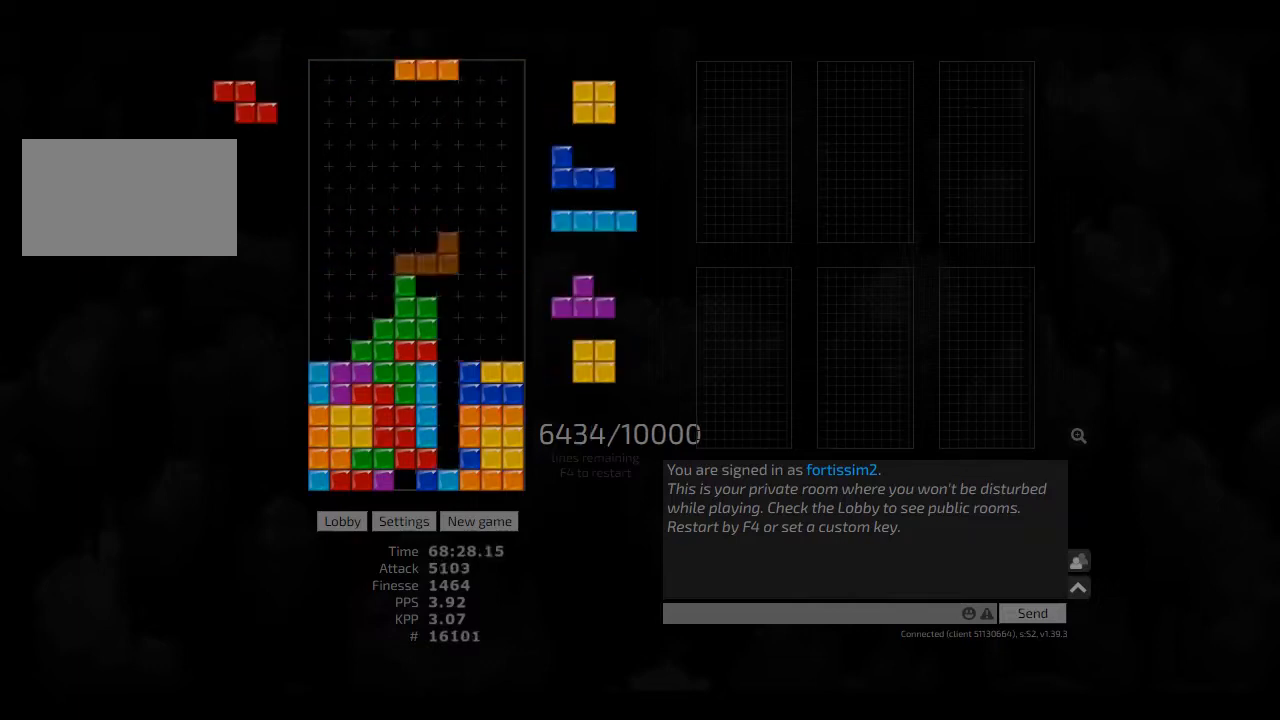
{"keys": ["hd", "hl"], "events": [[125, "hd", "down"], [166, "hd", "up"], [166, "left", "down"], [166, "right", "up"], [250, "hd", "down"], [250, "left", "up"], [333, "hd", "up"], [333, "right", "down"], [500, "hd", "down"], [500, "hl", "down"], [500, "right", "up"]]}
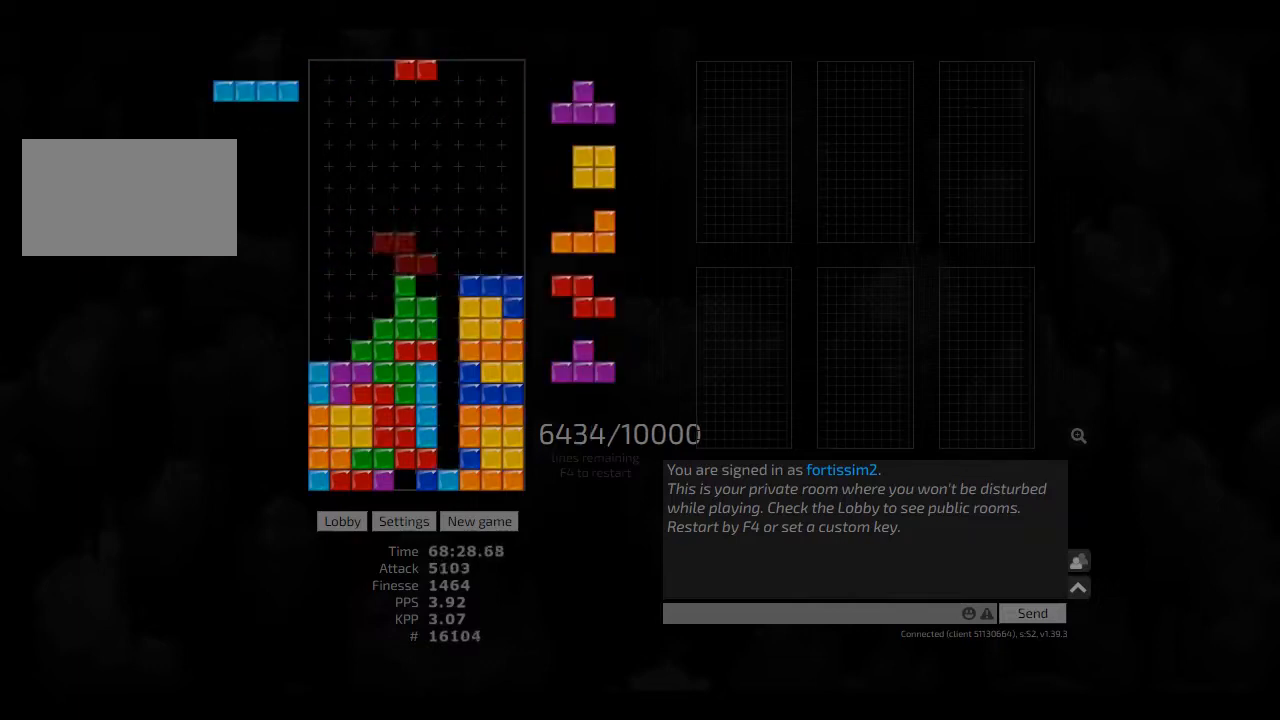
{"keys": ["left"], "events": [[83, "ccw", "down"], [83, "left", "down"], [166, "ccw", "up"], [166, "hd", "up"], [166, "hl", "up"], [166, "left", "up"], [208, "hd", "down"], [291, "ccw", "down"], [291, "hd", "up"], [291, "right", "down"], [333, "ccw", "up"], [333, "hd", "down"], [333, "right", "up"], [416, "left", "down"], [500, "hd", "up"]]}
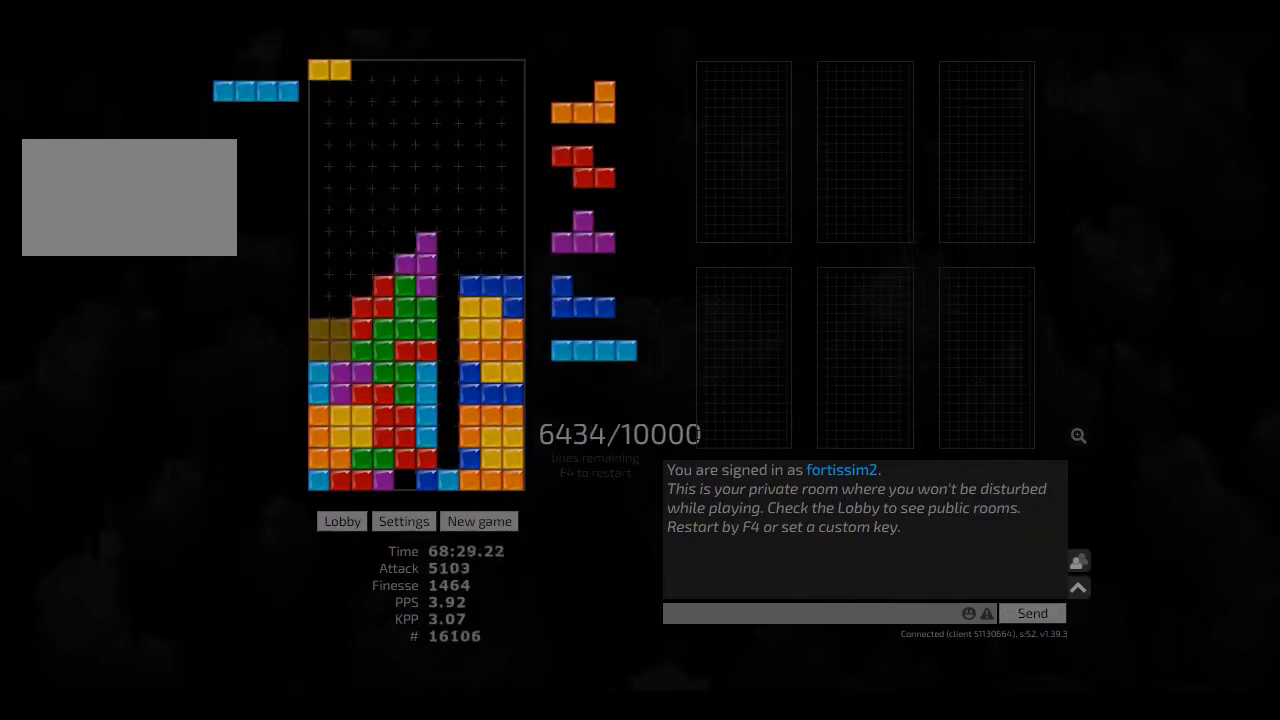
{"keys": ["hd"], "events": [[83, "hd", "down"], [166, "cw", "down"], [166, "hd", "up"], [208, "left", "up"], [250, "cw", "up"], [291, "hd", "down"], [333, "hl", "down"], [416, "cw", "down"], [416, "hd", "up"], [416, "hl", "up"], [416, "right", "down"], [500, "cw", "up"], [500, "hd", "down"], [500, "right", "up"]]}
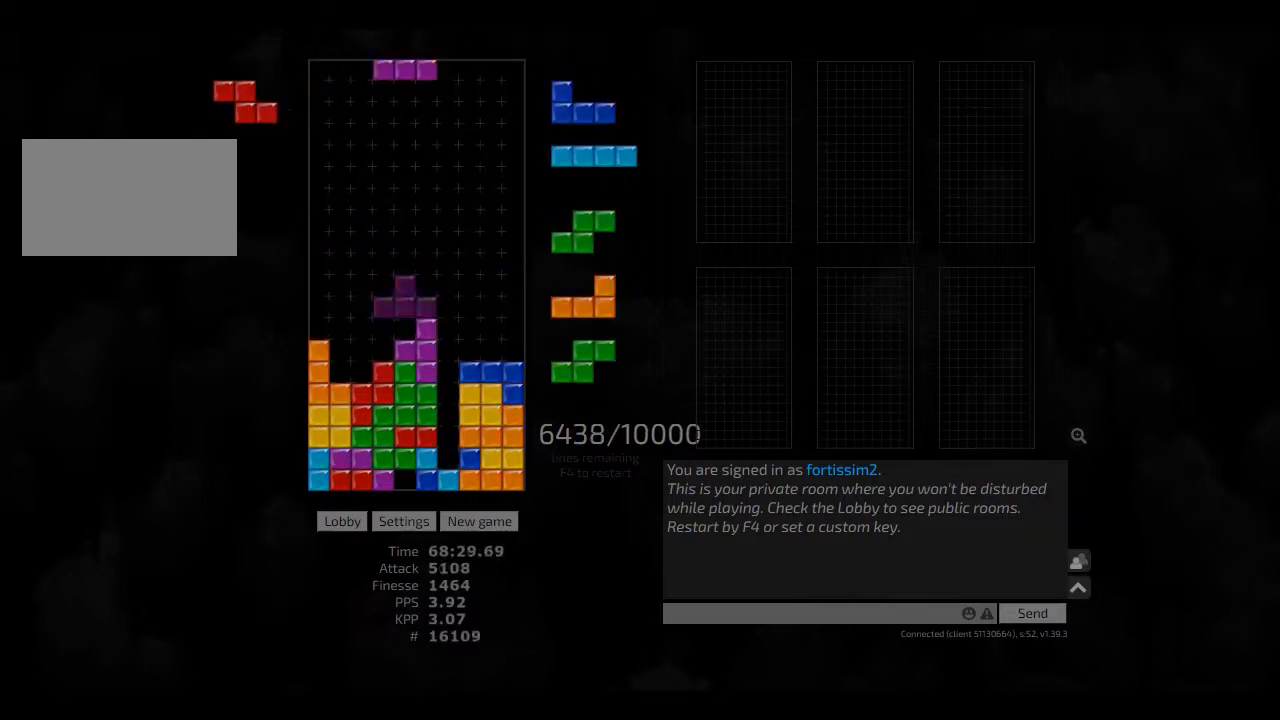
{"keys": [], "events": [[83, "hl", "down"], [83, "left", "down"], [166, "hd", "up"], [166, "hl", "up"], [166, "left", "up"], [250, "cw", "down"], [291, "cw", "up"]]}
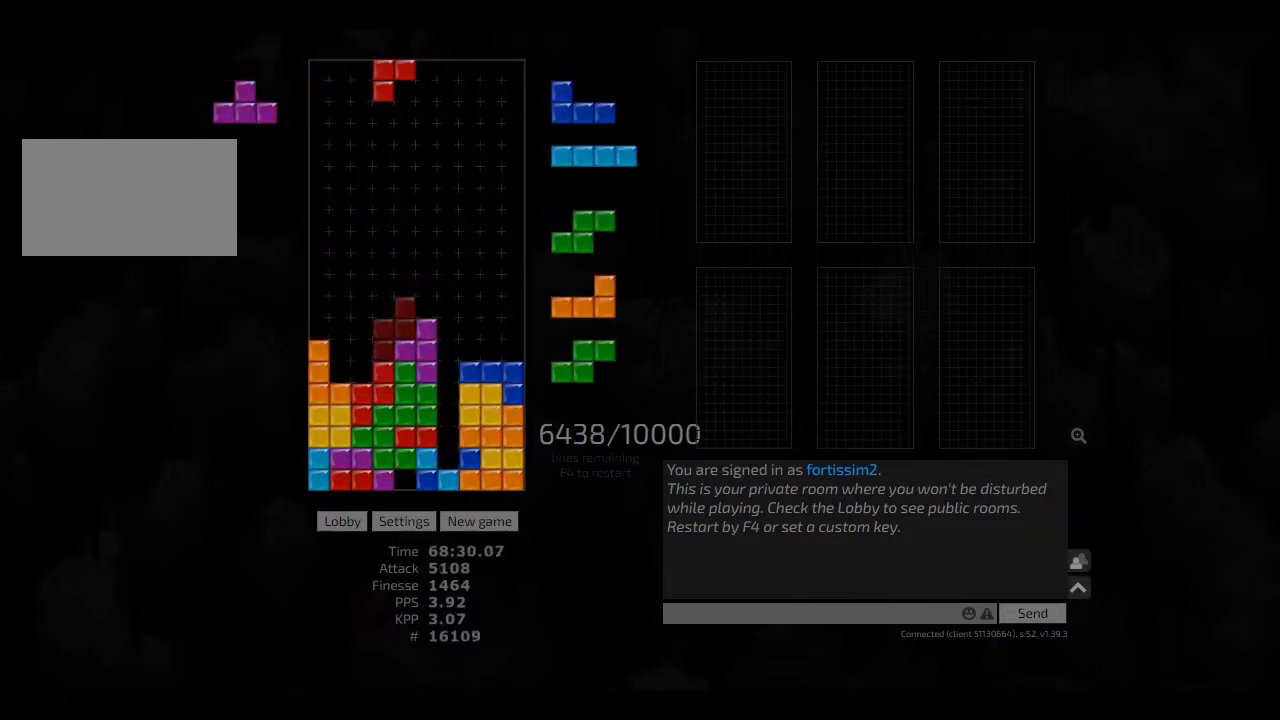
{"keys": ["hd", "hl"], "events": [[83, "left", "down"], [125, "left", "up"], [208, "hd", "down"], [250, "left", "down"], [333, "cw", "down"], [333, "hd", "up"], [333, "left", "up"], [375, "cw", "up"], [500, "hd", "down"], [500, "hl", "down"]]}
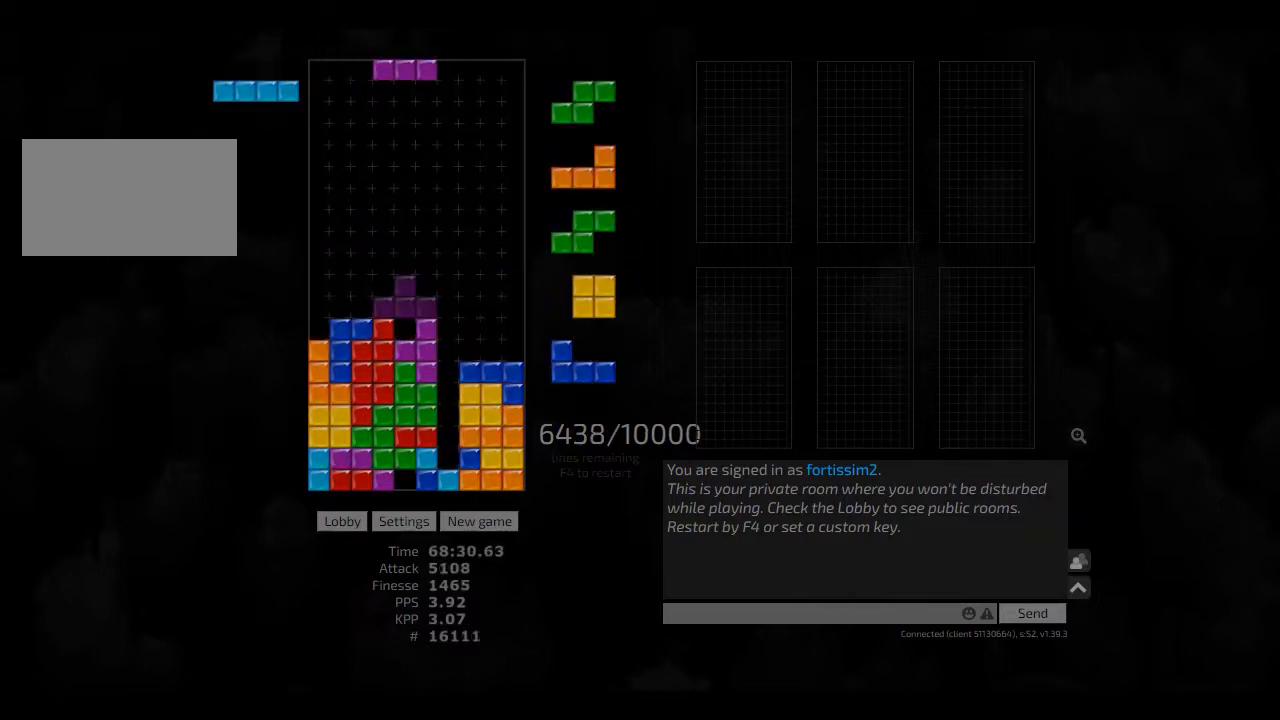
{"keys": [], "events": [[41, "left", "down"], [125, "cw", "down"], [125, "hd", "up"], [125, "hl", "up"], [166, "cw", "up"], [166, "left", "up"], [208, "hd", "down"], [333, "hd", "up"], [375, "hl", "down"], [416, "cw", "down"], [416, "right", "down"], [500, "cw", "up"], [500, "hl", "up"], [500, "right", "up"]]}
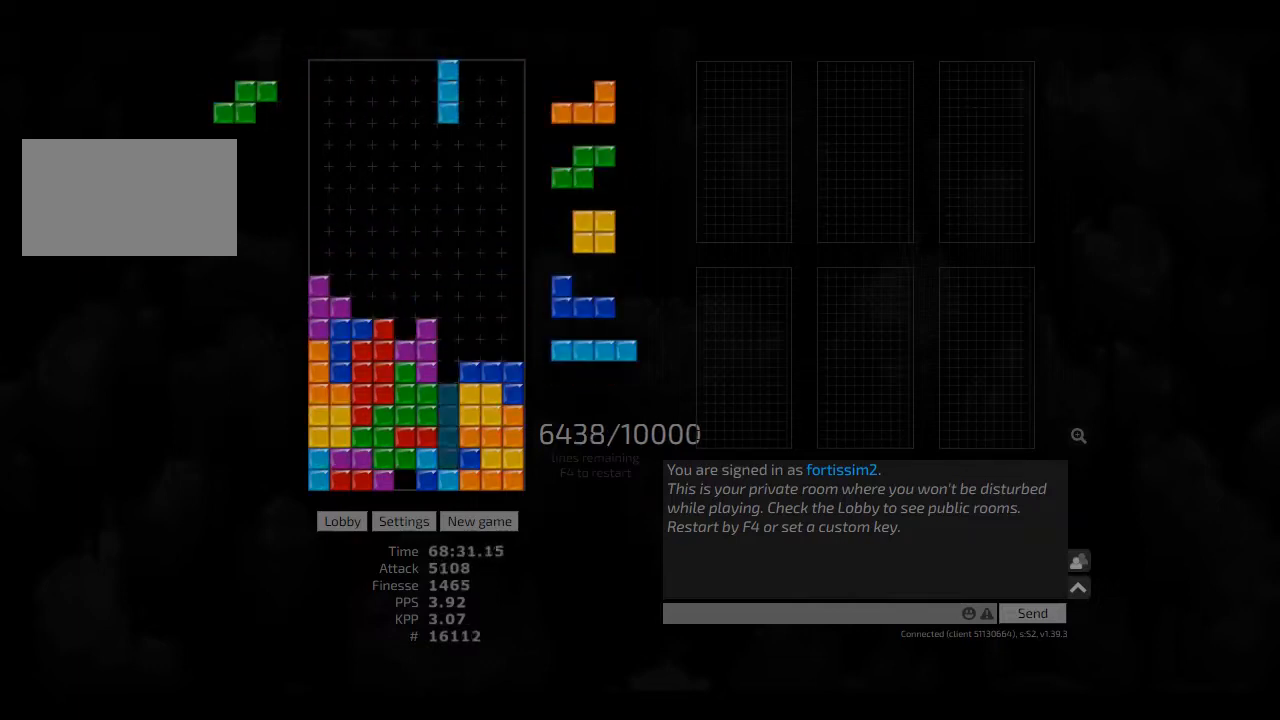
{"keys": [], "events": [[83, "hd", "down"], [125, "right", "down"], [166, "hd", "up"], [166, "hl", "down"], [250, "hl", "up"], [333, "hd", "down"], [333, "right", "up"], [458, "hd", "up"]]}
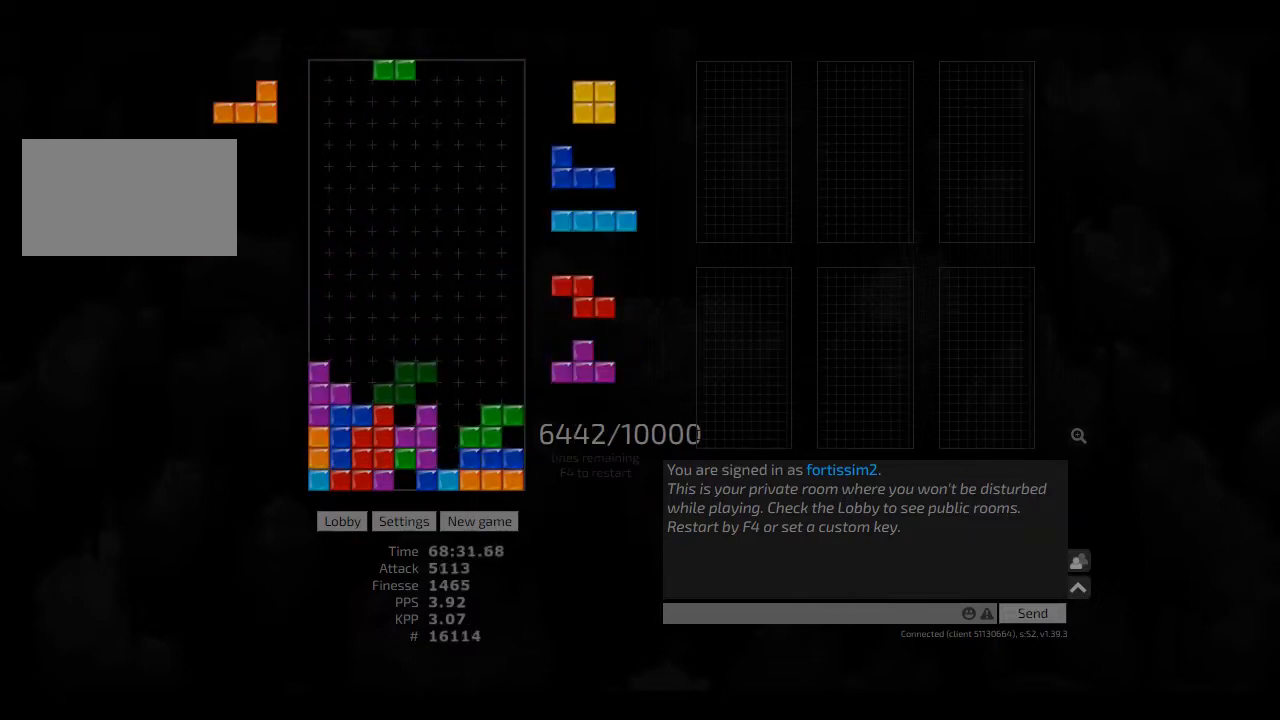
{"keys": ["left"], "events": [[333, "right", "down"], [500, "left", "down"], [500, "right", "up"]]}
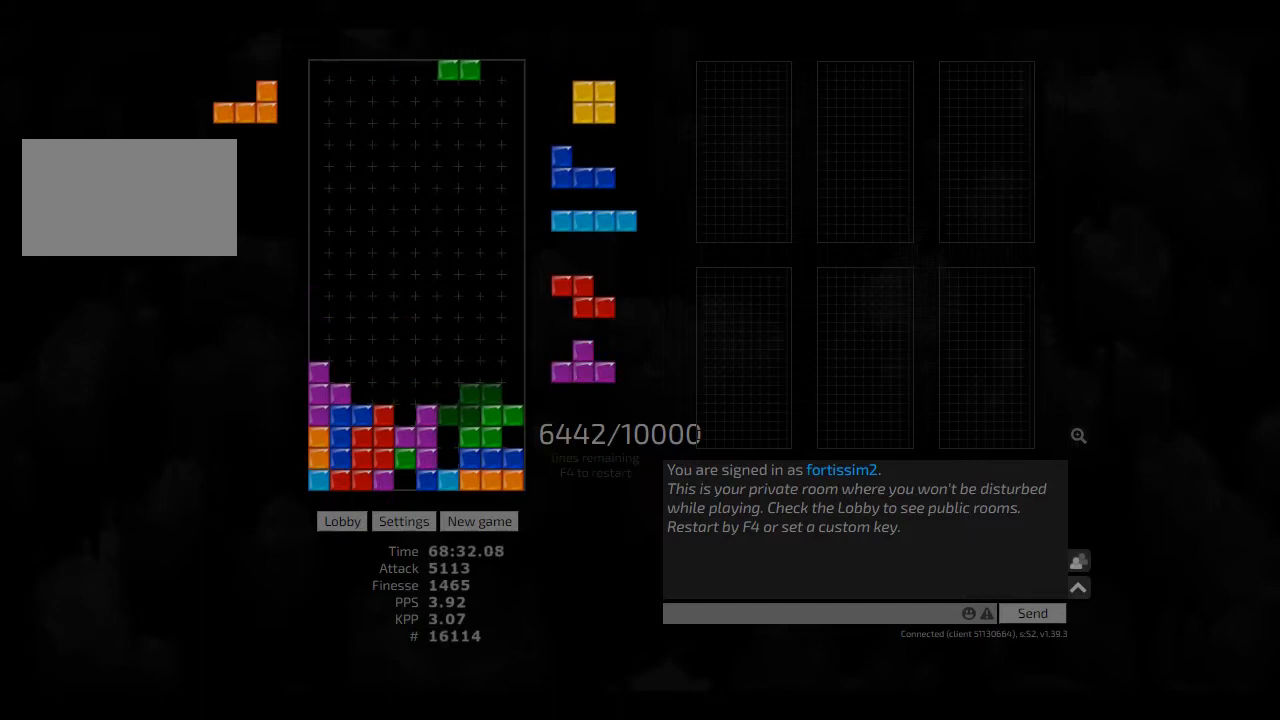
{"keys": [], "events": [[41, "left", "up"], [125, "hd", "down"], [208, "hd", "up"], [333, "hl", "down"], [375, "ccw", "down"], [416, "hl", "up"], [416, "left", "down"], [500, "ccw", "up"], [500, "left", "up"]]}
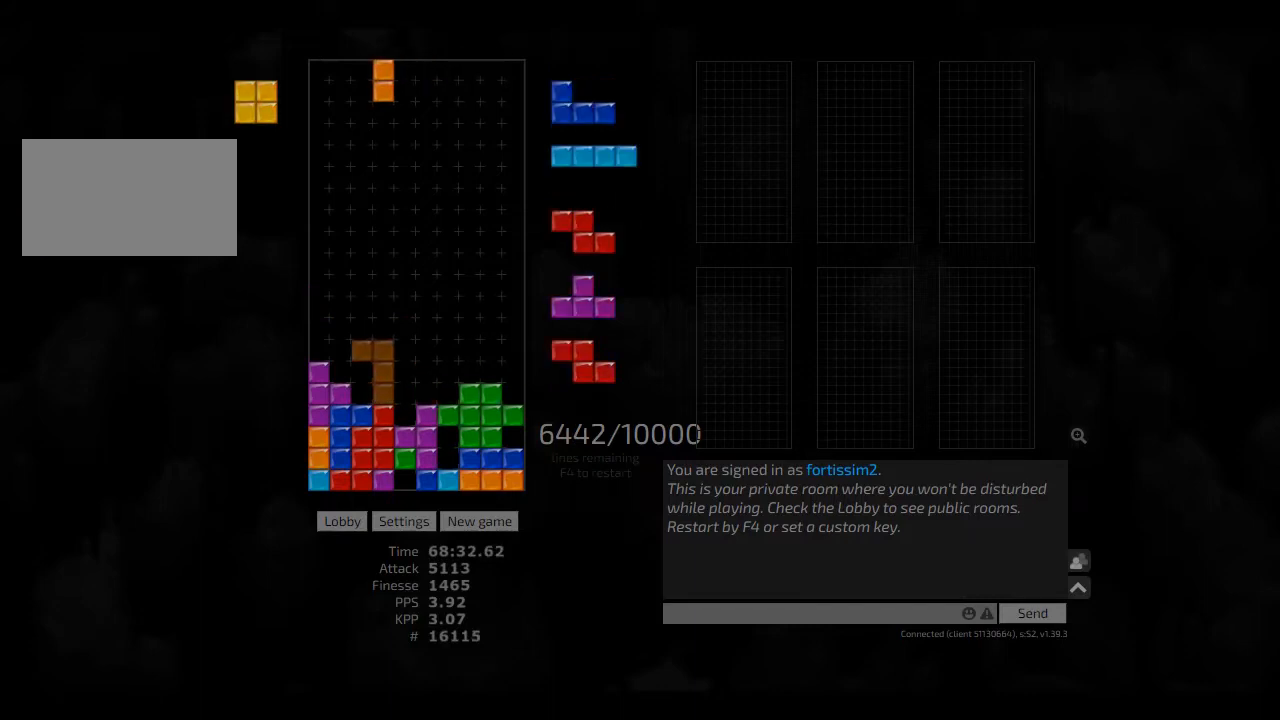
{"keys": ["hd"], "events": [[250, "right", "down"], [291, "ccw", "down"], [291, "right", "up"], [333, "ccw", "up"], [375, "right", "down"], [458, "right", "up"], [500, "hd", "down"]]}
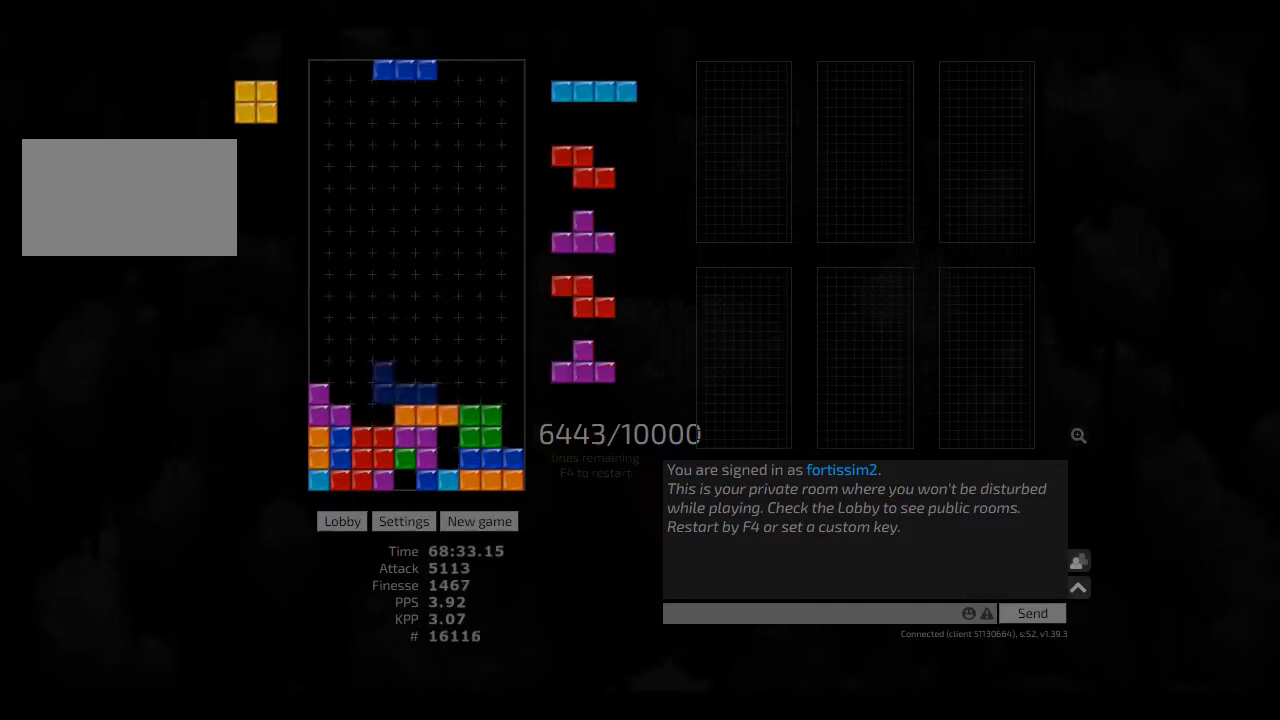
{"keys": ["hd", "hl", "right"], "events": [[41, "hl", "down"], [83, "left", "down"], [125, "hd", "up"], [166, "hl", "up"], [250, "left", "up"], [291, "hd", "down"], [333, "cw", "down"], [333, "hd", "up"], [333, "right", "down"], [458, "cw", "up"], [500, "hd", "down"], [500, "hl", "down"]]}
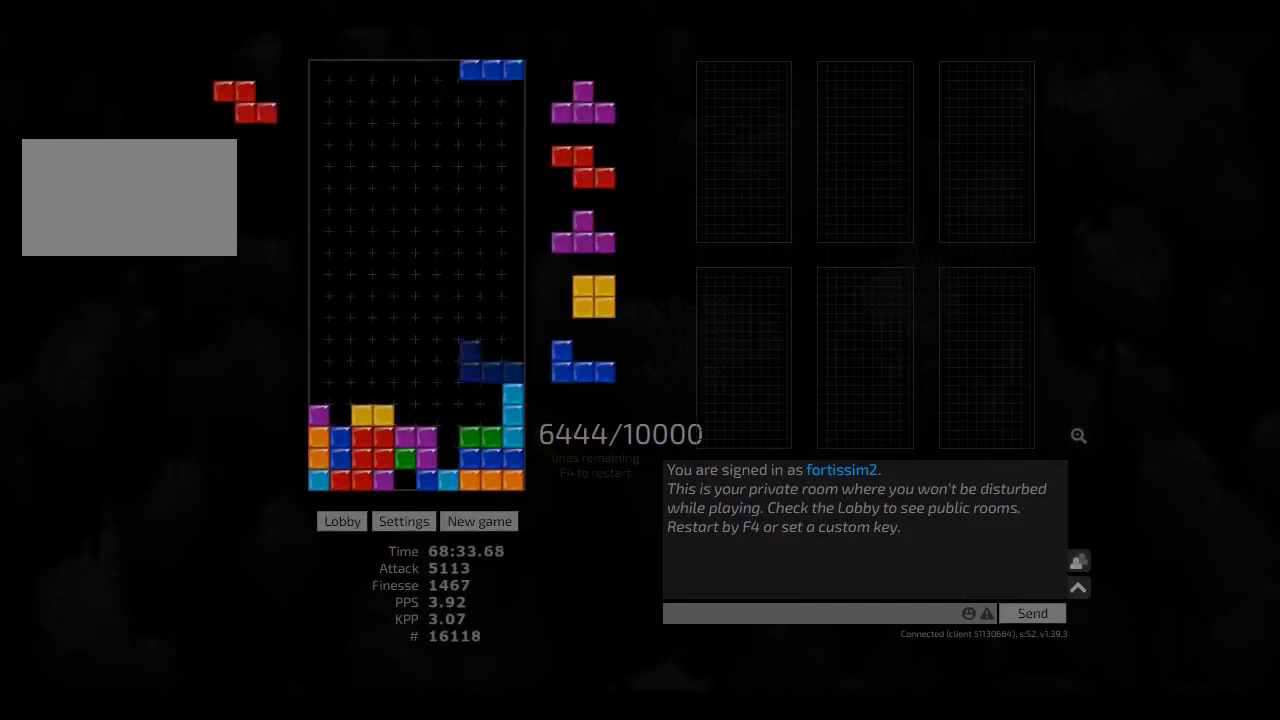
{"keys": ["left"], "events": [[41, "hd", "up"], [41, "right", "up"], [125, "ccw", "down"], [125, "hl", "up"], [166, "hd", "down"], [208, "ccw", "up"], [250, "hd", "up"], [250, "hl", "down"], [291, "hl", "up"], [333, "hd", "down"], [458, "hl", "down"], [500, "hd", "up"], [500, "hl", "up"], [500, "left", "down"]]}
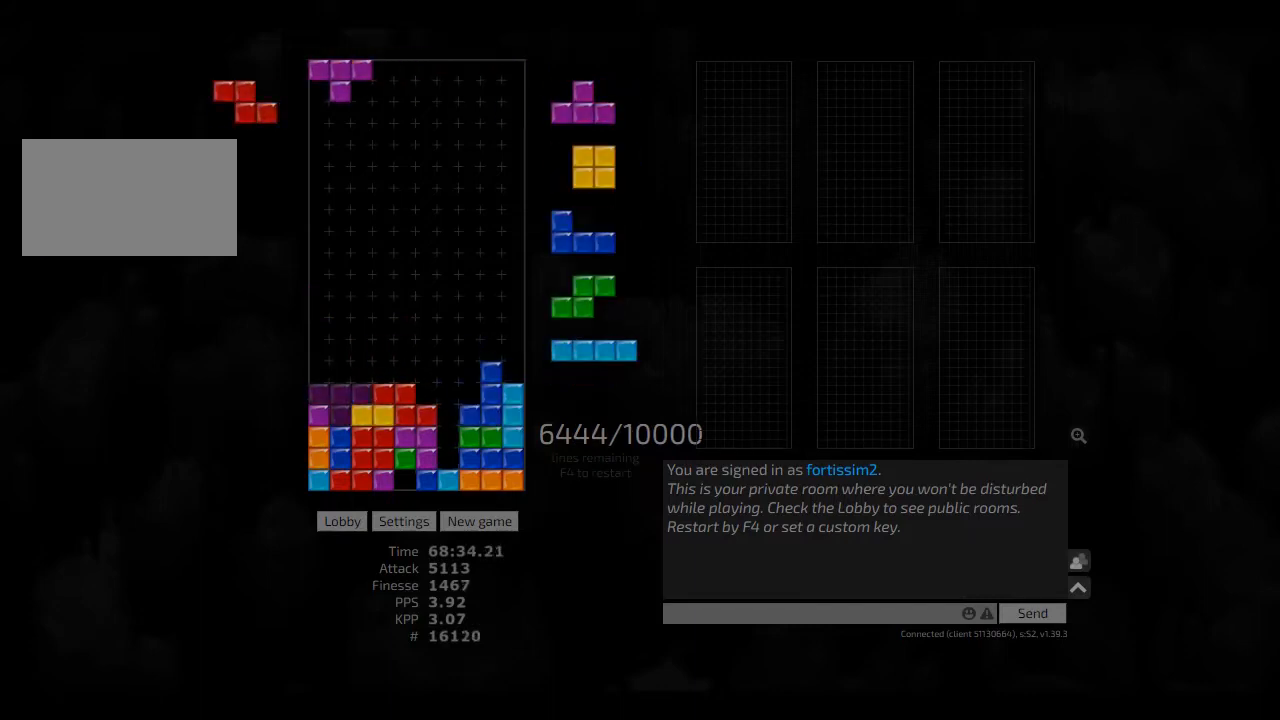
{"keys": [], "events": [[166, "hd", "down"], [166, "left", "up"], [208, "hd", "up"], [458, "right", "down"], [500, "right", "up"]]}
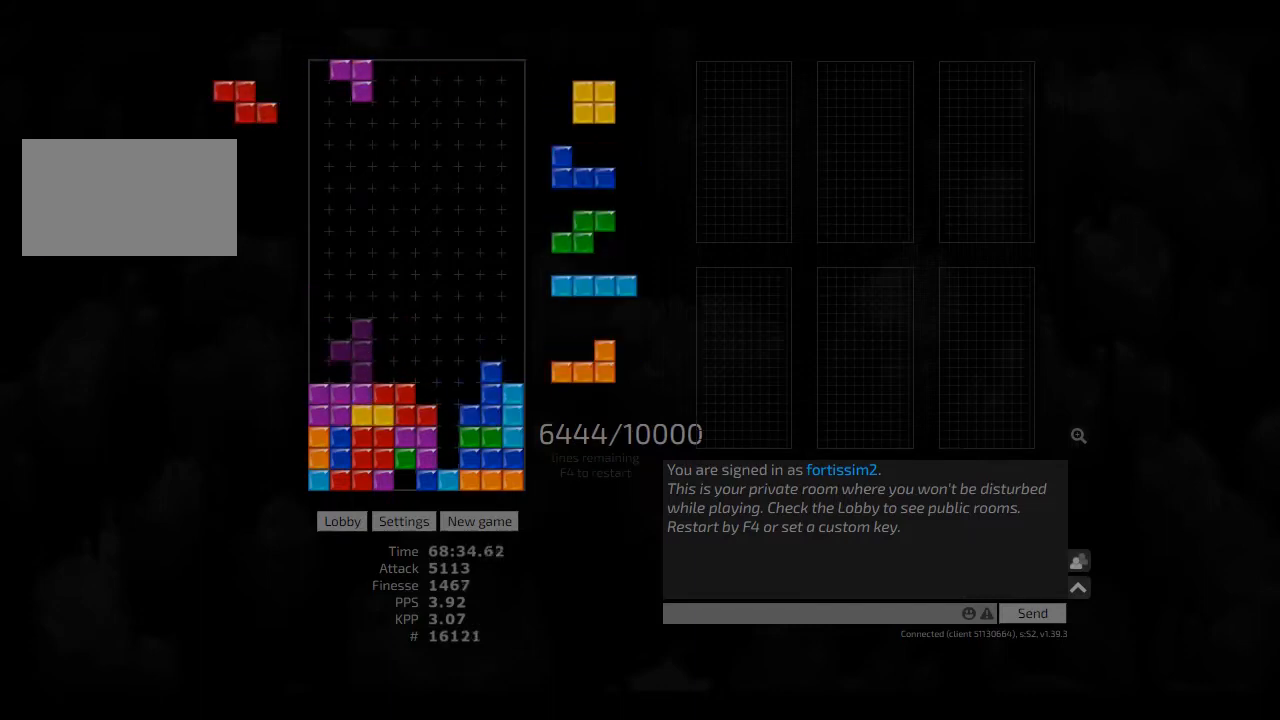
{"keys": [], "events": [[41, "right", "down"], [125, "right", "up"], [166, "right", "down"], [250, "right", "up"], [333, "left", "down"], [375, "left", "up"], [458, "hd", "down"], [500, "hd", "up"]]}
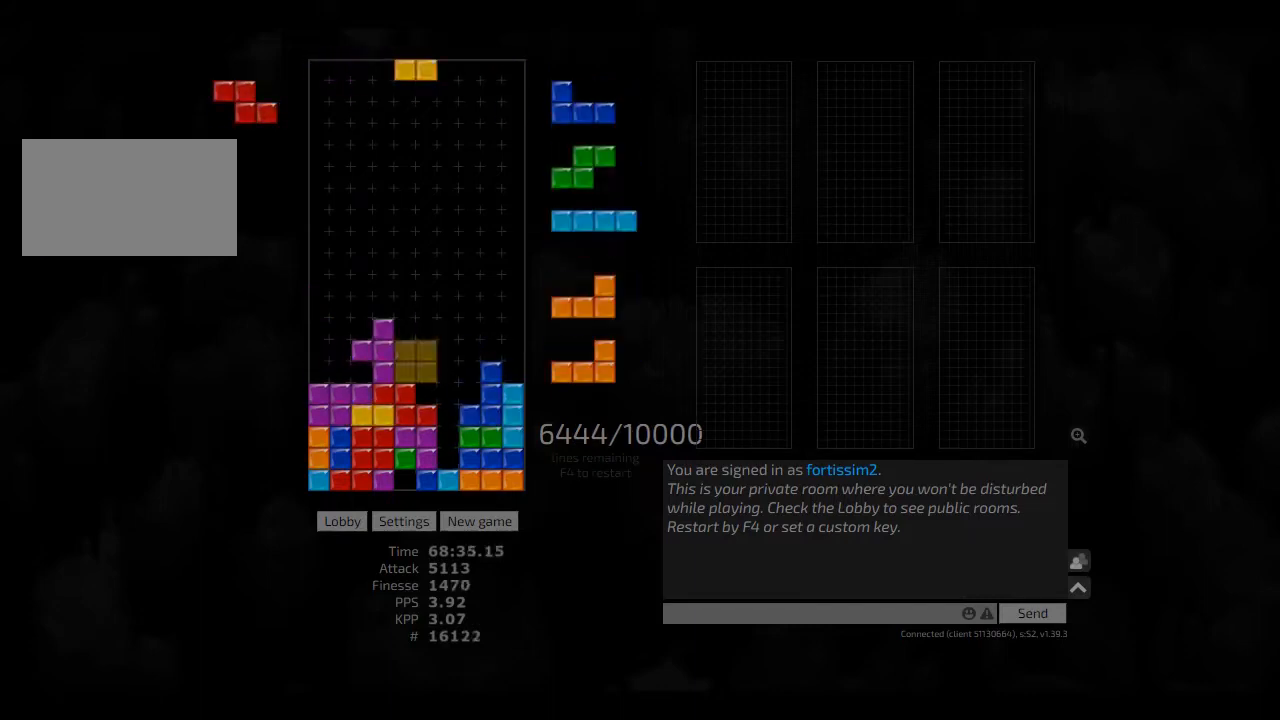
{"keys": [], "events": [[333, "left", "down"], [500, "left", "up"]]}
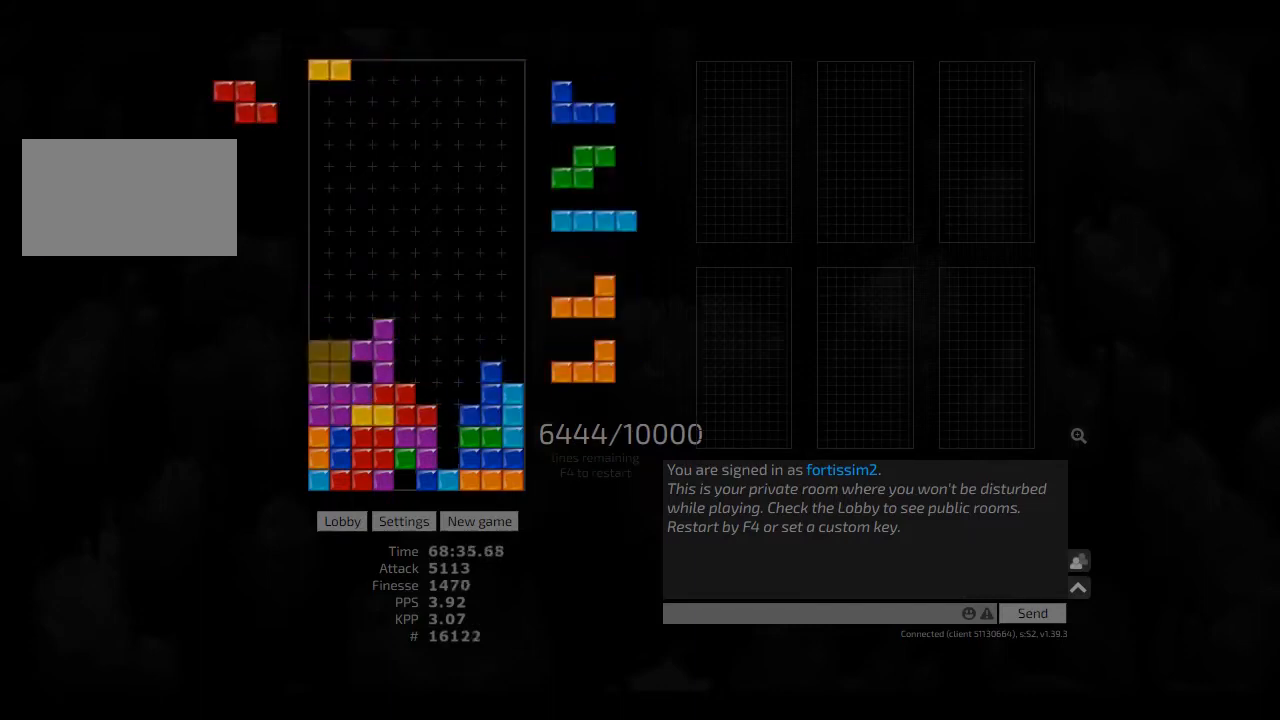
{"keys": [], "events": [[166, "hd", "down"], [208, "hd", "up"], [291, "right", "down"], [333, "cw", "down"], [416, "left", "down"], [458, "cw", "up"], [458, "right", "up"], [500, "left", "up"]]}
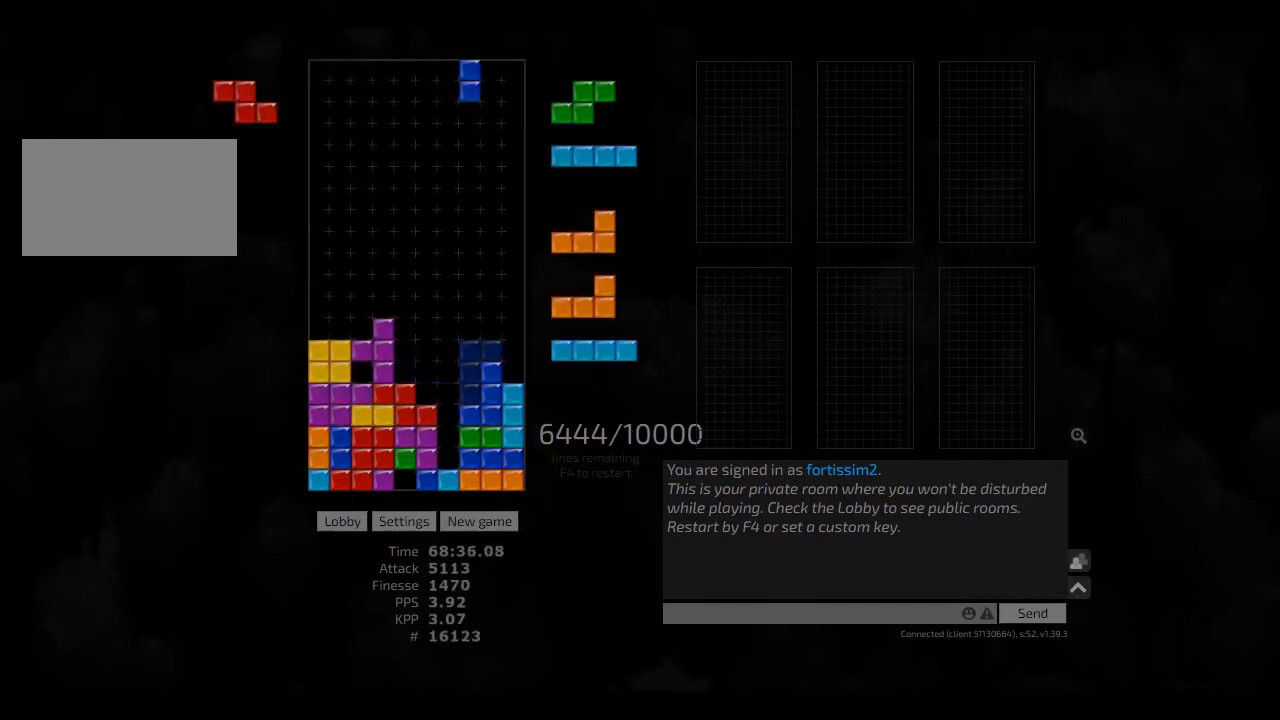
{"keys": [], "events": [[41, "hd", "down"], [83, "cw", "down"], [83, "hd", "up"], [125, "cw", "up"], [166, "hd", "down"], [208, "right", "down"], [250, "cw", "down"], [291, "hd", "up"], [333, "cw", "up"], [375, "hd", "down"], [375, "right", "up"], [416, "hl", "down"], [458, "right", "down"], [500, "hd", "up"], [500, "hl", "up"], [500, "right", "up"]]}
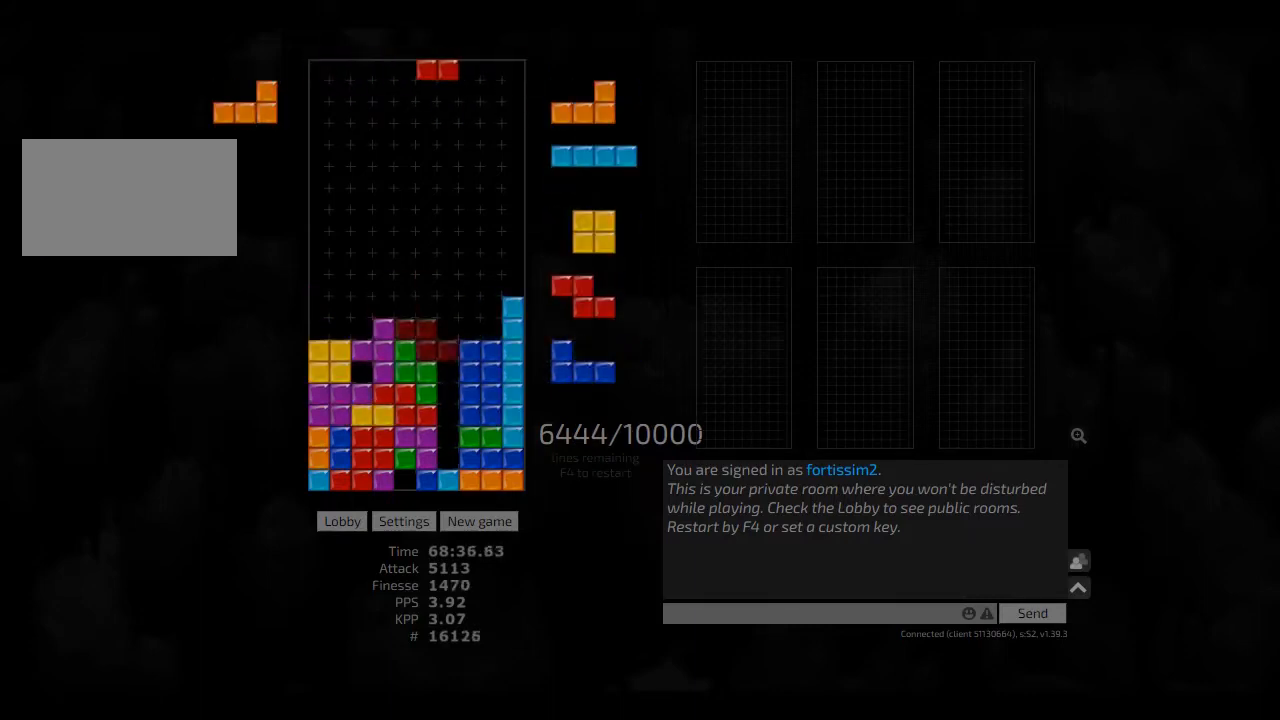
{"keys": ["right"], "events": [[41, "hd", "down"], [125, "left", "down"], [166, "cw", "down"], [166, "hd", "up"], [291, "cw", "up"], [333, "hd", "down"], [375, "hl", "down"], [458, "ccw", "down"], [500, "ccw", "up"], [500, "hd", "up"], [500, "hl", "up"], [500, "left", "up"], [500, "right", "down"]]}
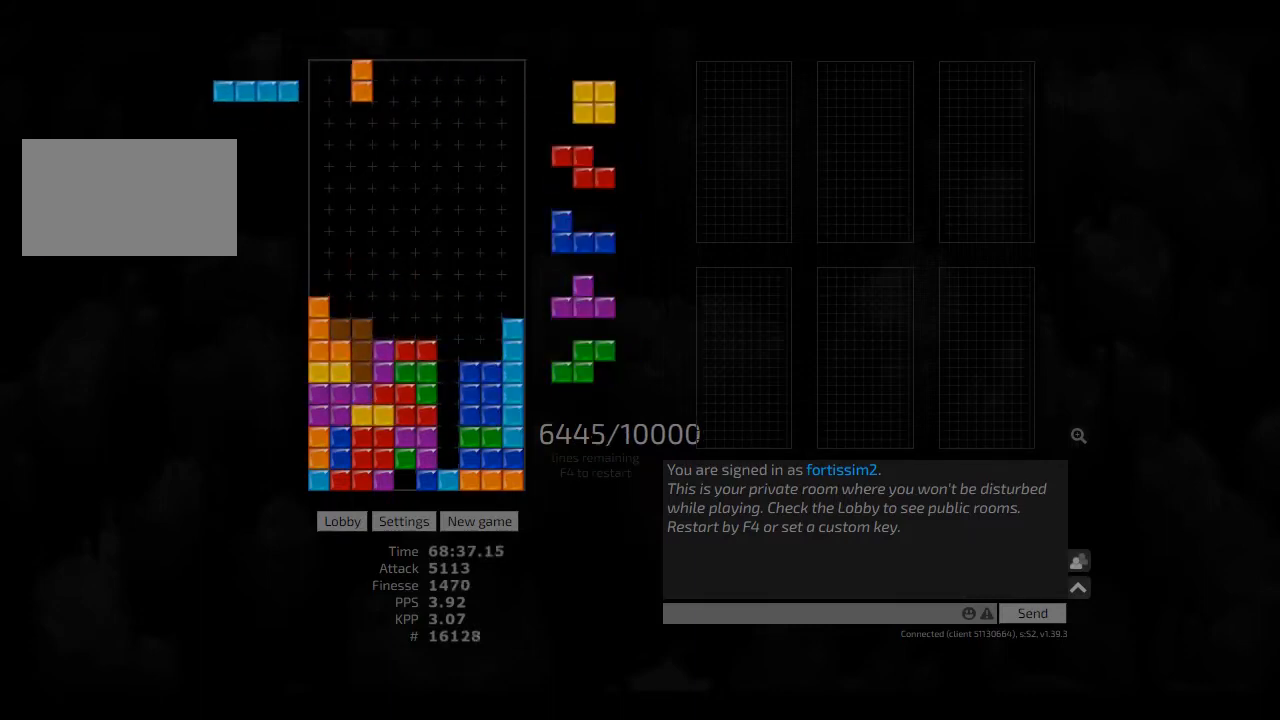
{"keys": ["hd", "right"], "events": [[41, "right", "up"], [83, "hd", "down"], [166, "right", "down"], [208, "hd", "up"], [250, "left", "down"], [291, "right", "up"], [333, "hd", "down"], [333, "left", "up"], [375, "hd", "up"], [375, "left", "down"], [458, "left", "up"], [500, "hd", "down"], [500, "right", "down"]]}
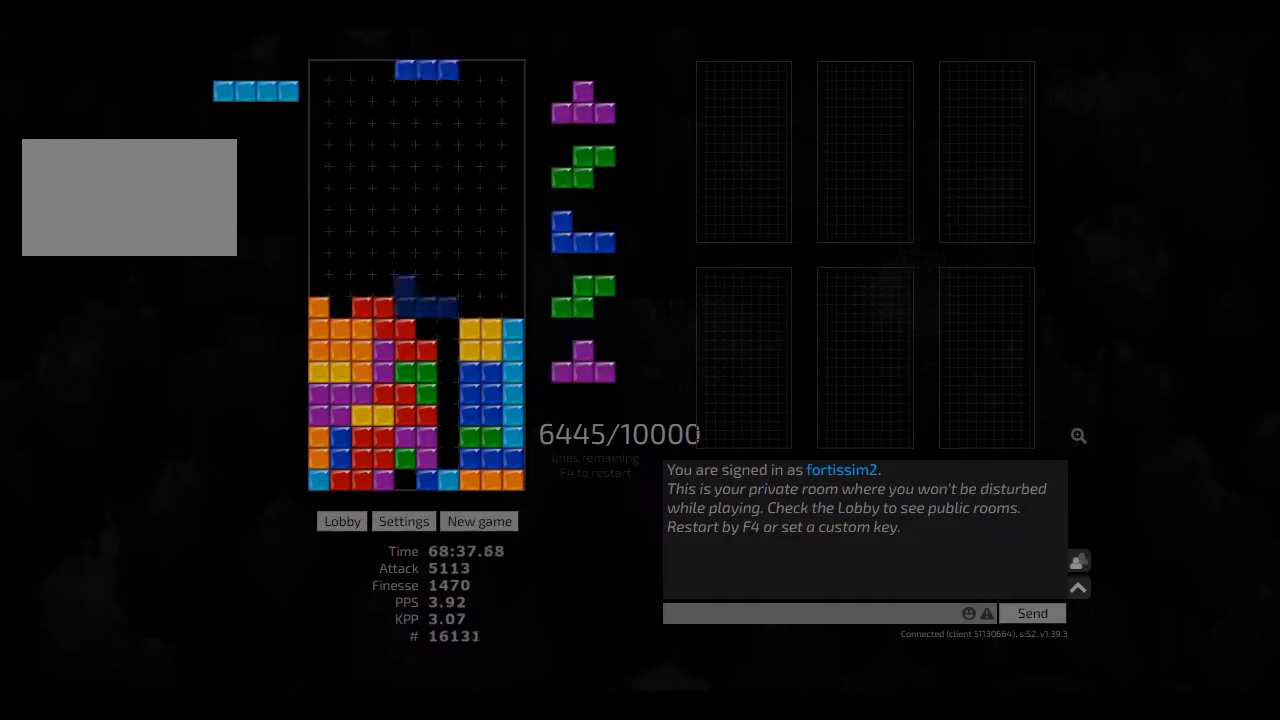
{"keys": ["ccw", "hd", "right"], "events": [[41, "hd", "up"], [125, "right", "up"], [166, "hd", "down"], [208, "ccw", "down"], [208, "hd", "up"], [208, "right", "down"], [250, "ccw", "up"], [291, "hd", "down"], [291, "right", "up"], [333, "left", "down"], [375, "cw", "down"], [375, "hd", "up"], [500, "ccw", "down"], [500, "cw", "up"], [500, "hd", "down"], [500, "left", "up"], [500, "right", "down"]]}
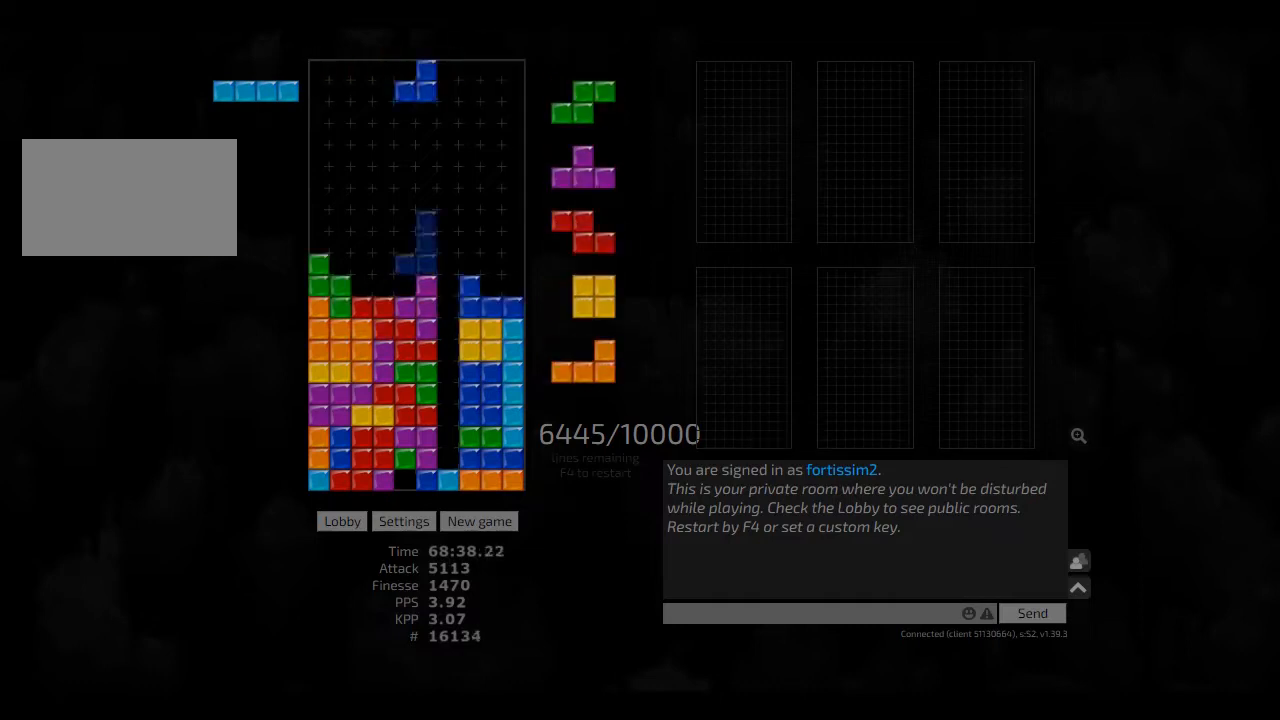
{"keys": ["right"], "events": [[41, "hd", "up"], [125, "ccw", "up"], [166, "hd", "down"], [166, "right", "up"], [250, "hd", "up"], [333, "hd", "down"], [375, "left", "down"], [458, "hd", "up"], [500, "left", "up"], [500, "right", "down"]]}
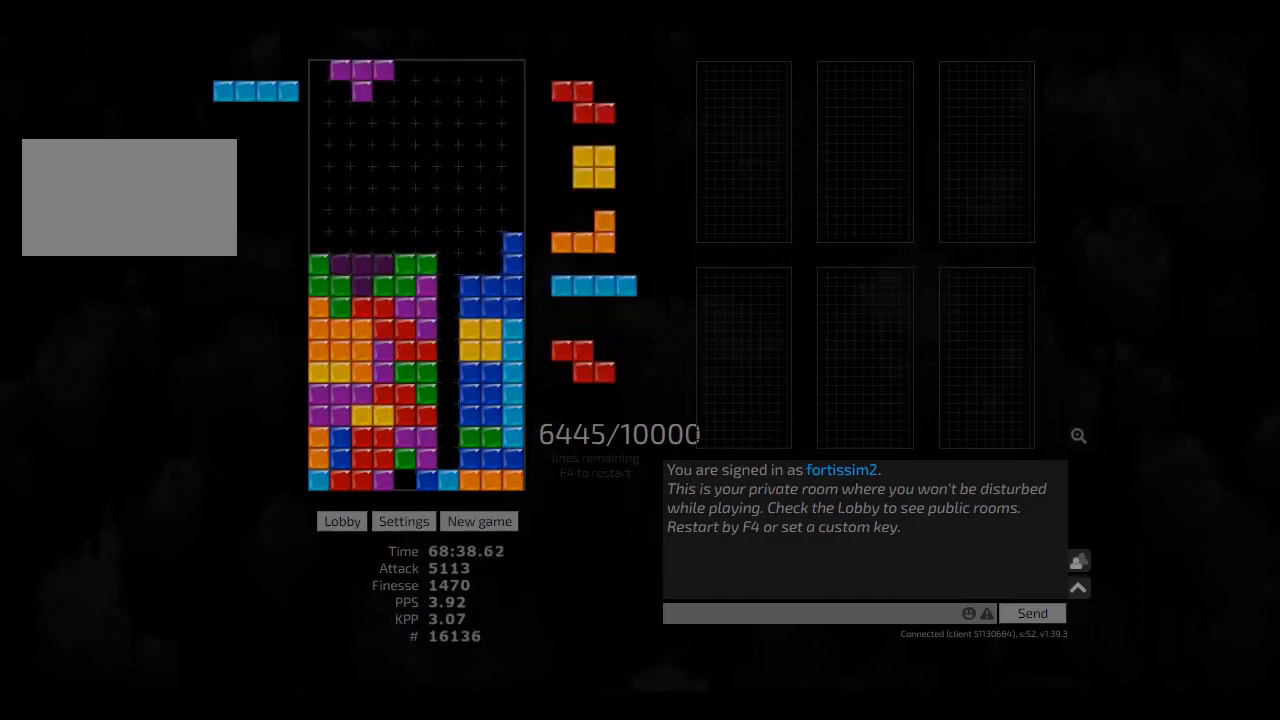
{"keys": ["hd"], "events": [[41, "hd", "down"], [41, "right", "up"], [166, "hl", "down"], [166, "left", "down"], [250, "hd", "up"], [250, "hl", "up"], [250, "left", "up"], [291, "hd", "down"], [333, "right", "down"], [458, "hd", "up"], [500, "hd", "down"], [500, "right", "up"]]}
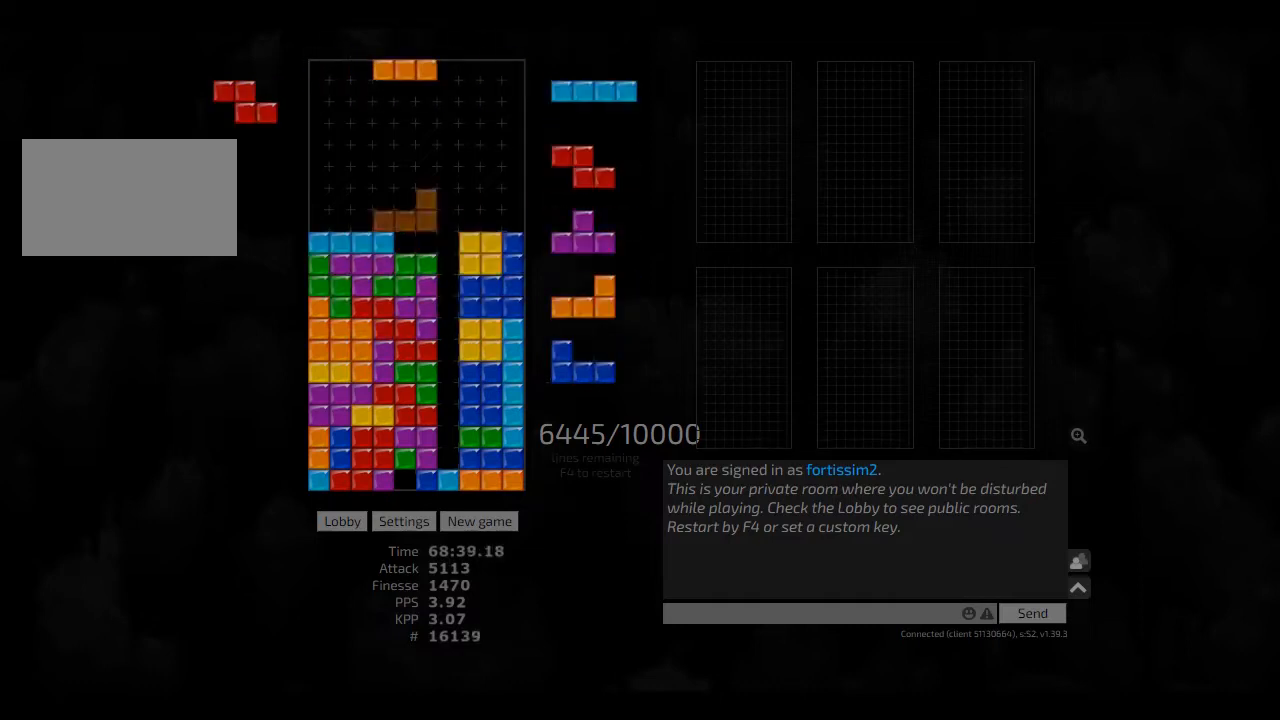
{"keys": ["cw", "right"], "events": [[41, "hl", "down"], [166, "hd", "up"], [166, "hl", "up"], [208, "hd", "down"], [291, "hl", "down"], [333, "hd", "up"], [333, "hl", "up"], [333, "right", "down"], [375, "hd", "down"], [500, "cw", "down"], [500, "hd", "up"]]}
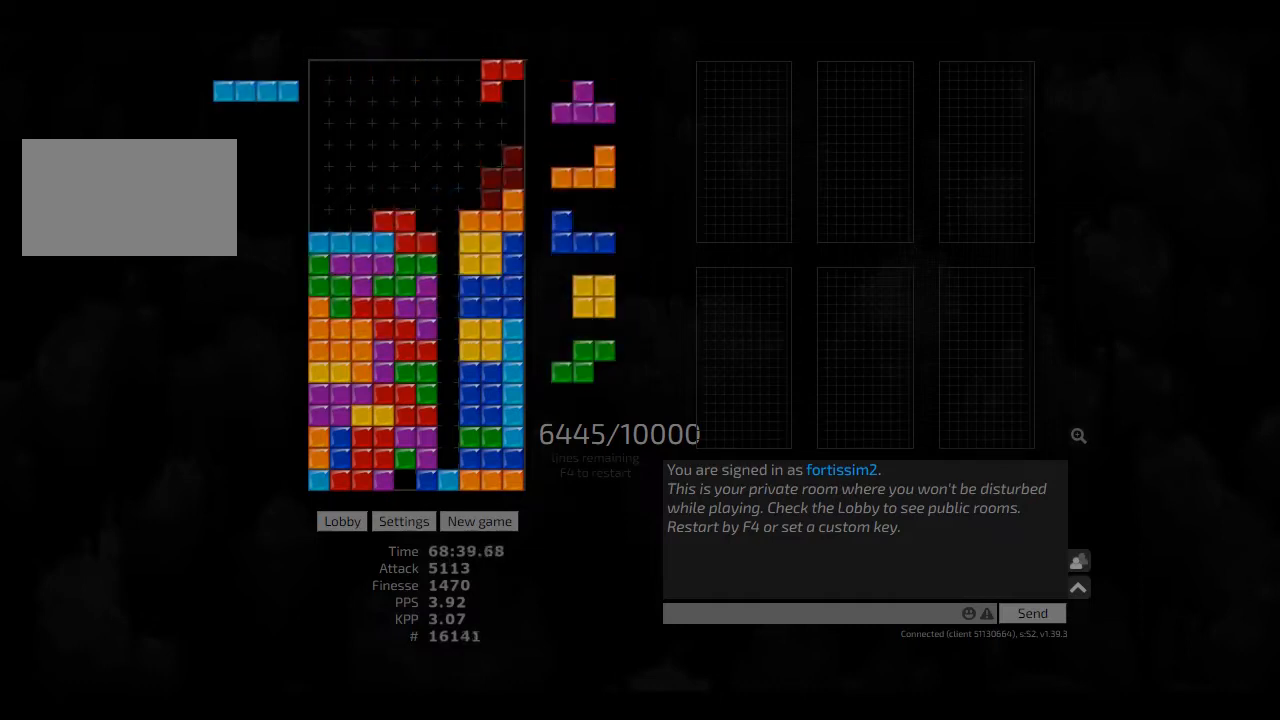
{"keys": [], "events": [[41, "cw", "up"], [41, "right", "up"], [83, "hd", "down"], [83, "left", "down"], [166, "hd", "up"], [291, "hd", "down"], [291, "left", "up"], [375, "hd", "up"], [416, "hl", "down"], [500, "hl", "up"]]}